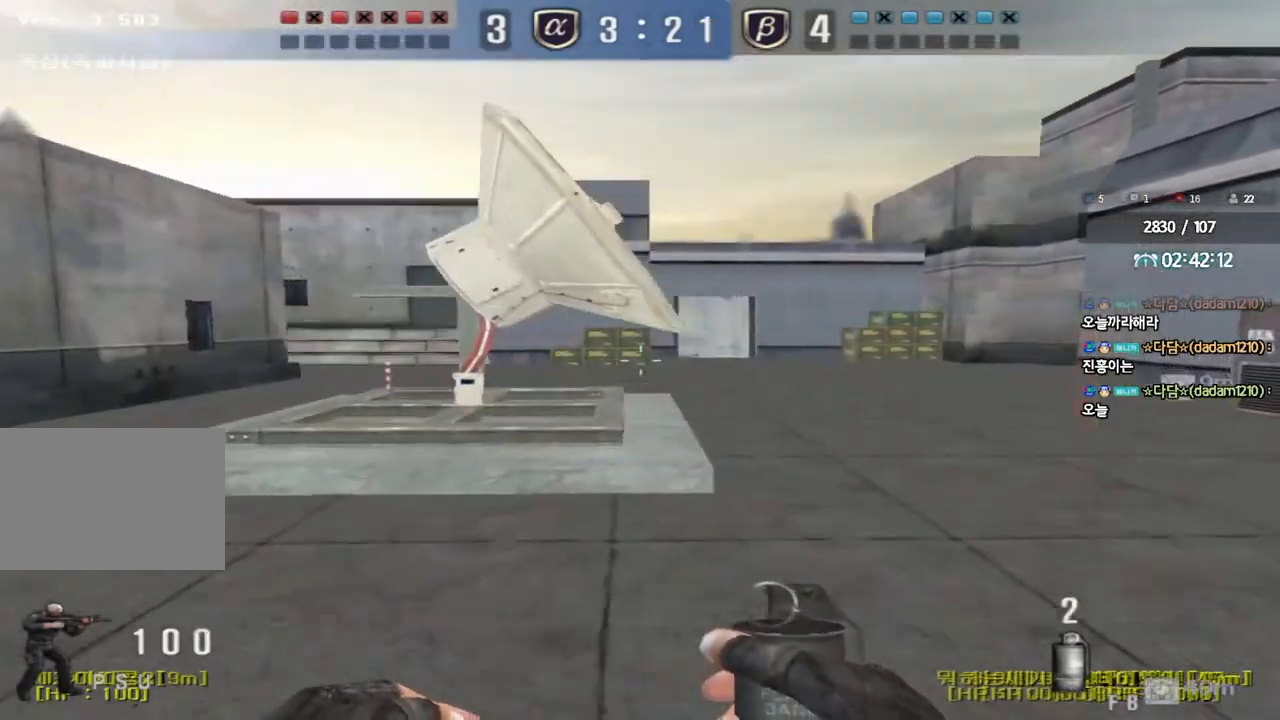
Gameplay with keyboard; each line is a JSON object with the keys held at the frame after it. "events" lists presses ("down") and releases ("up") of "a", "ctrl", "d", "e", "f", "q", "r", "s", "shift", "space", "tab" and "w" between this image and that frame as [ms after this image, input, new state], when the widget could be followed in between. No other keys are recorded. Mouse input is not recorded.
{"keys": ["d", "w"], "events": []}
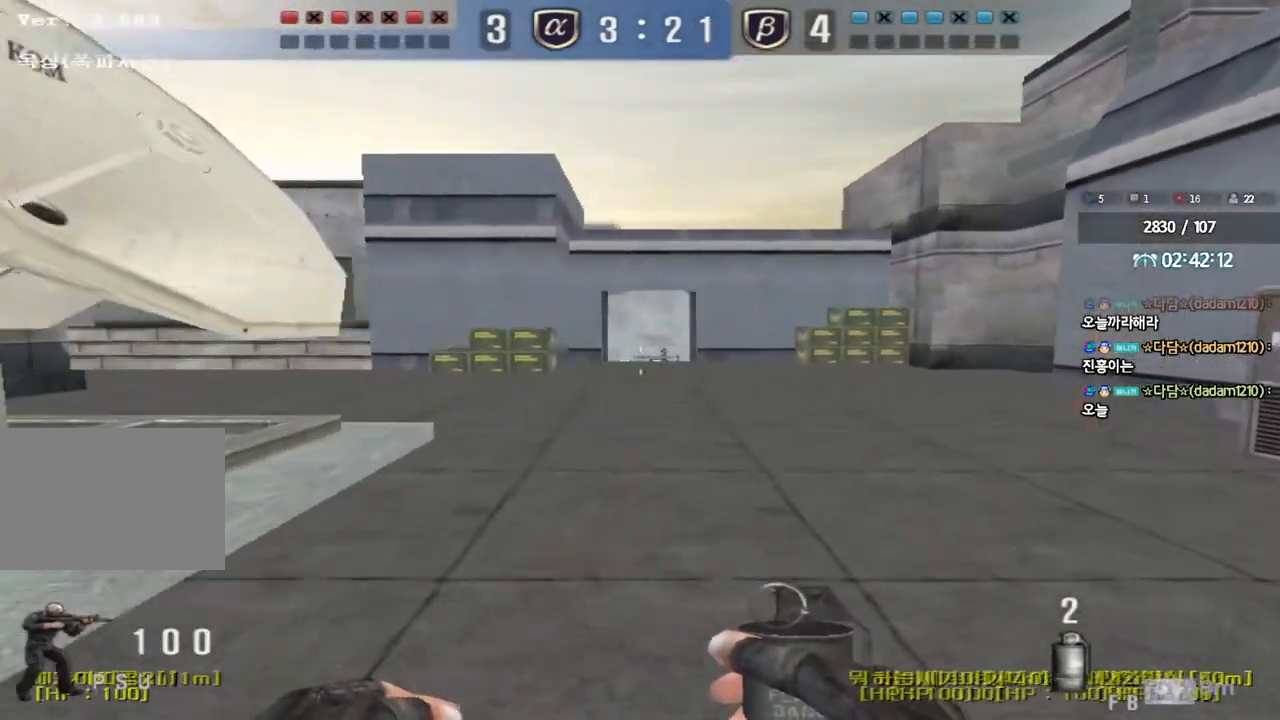
{"keys": ["d", "w"], "events": []}
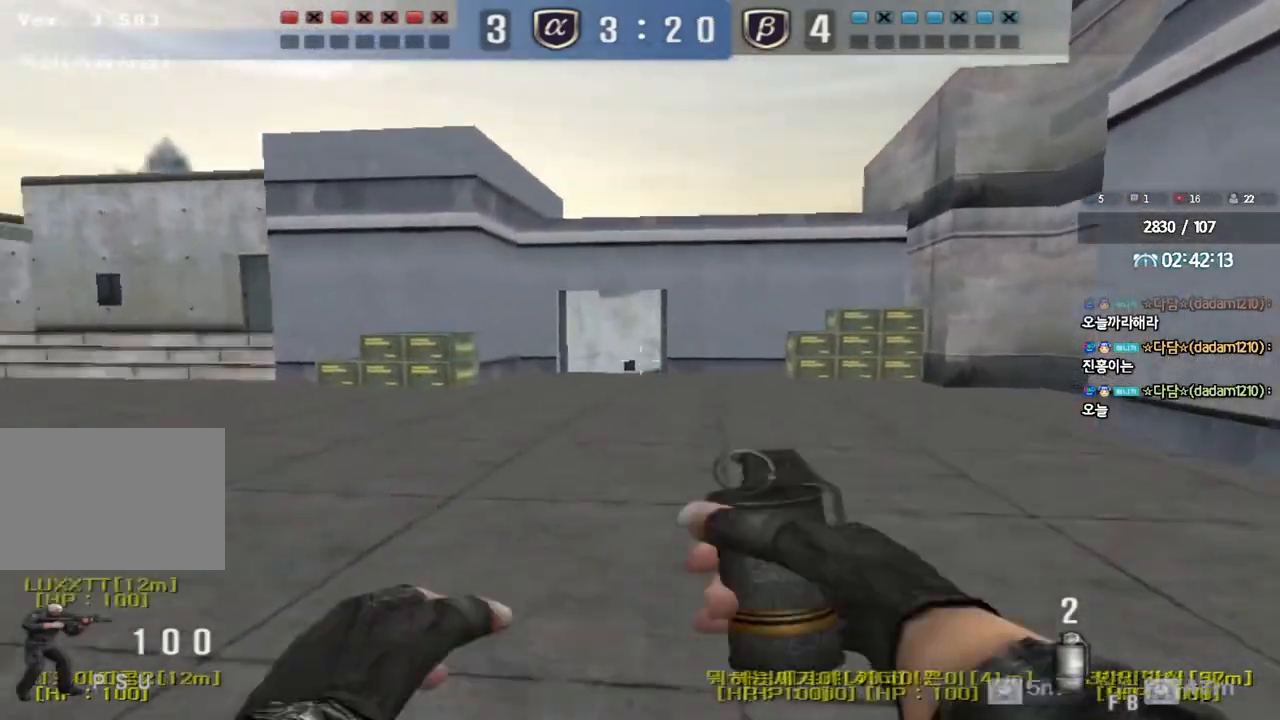
{"keys": ["d", "w"], "events": [[117, "d", "up"], [467, "d", "down"]]}
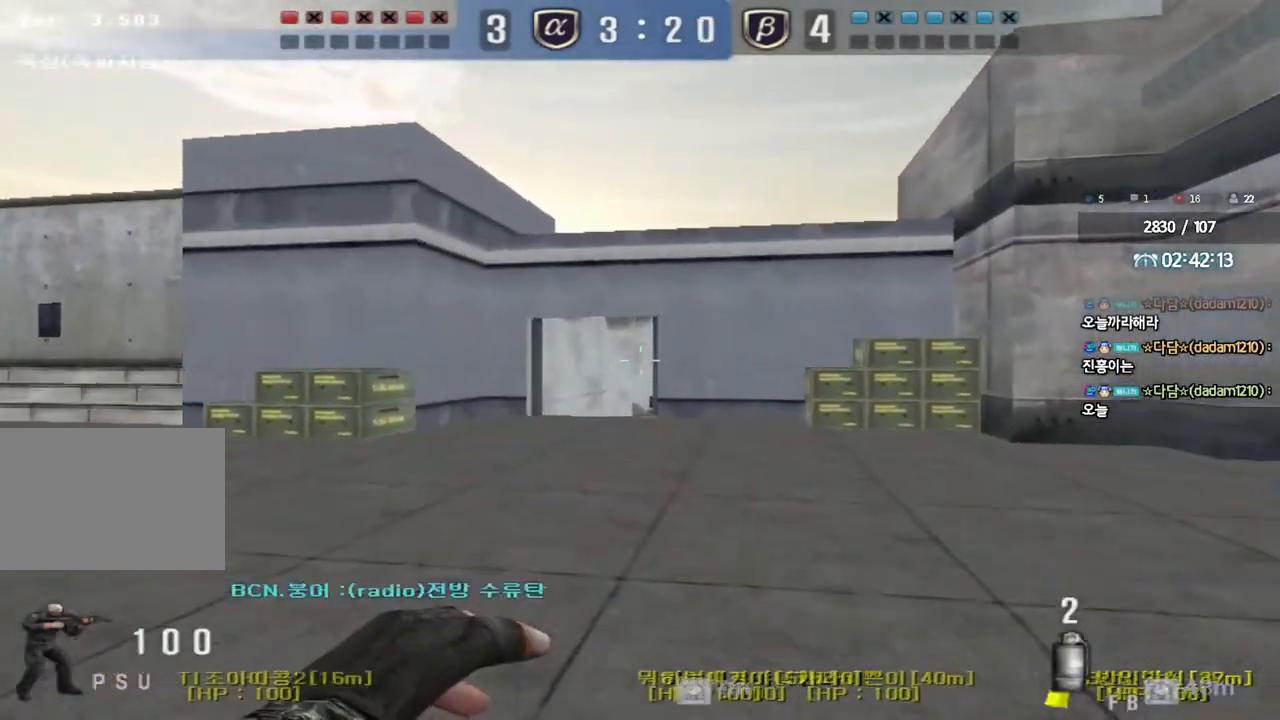
{"keys": ["w"], "events": [[67, "d", "up"]]}
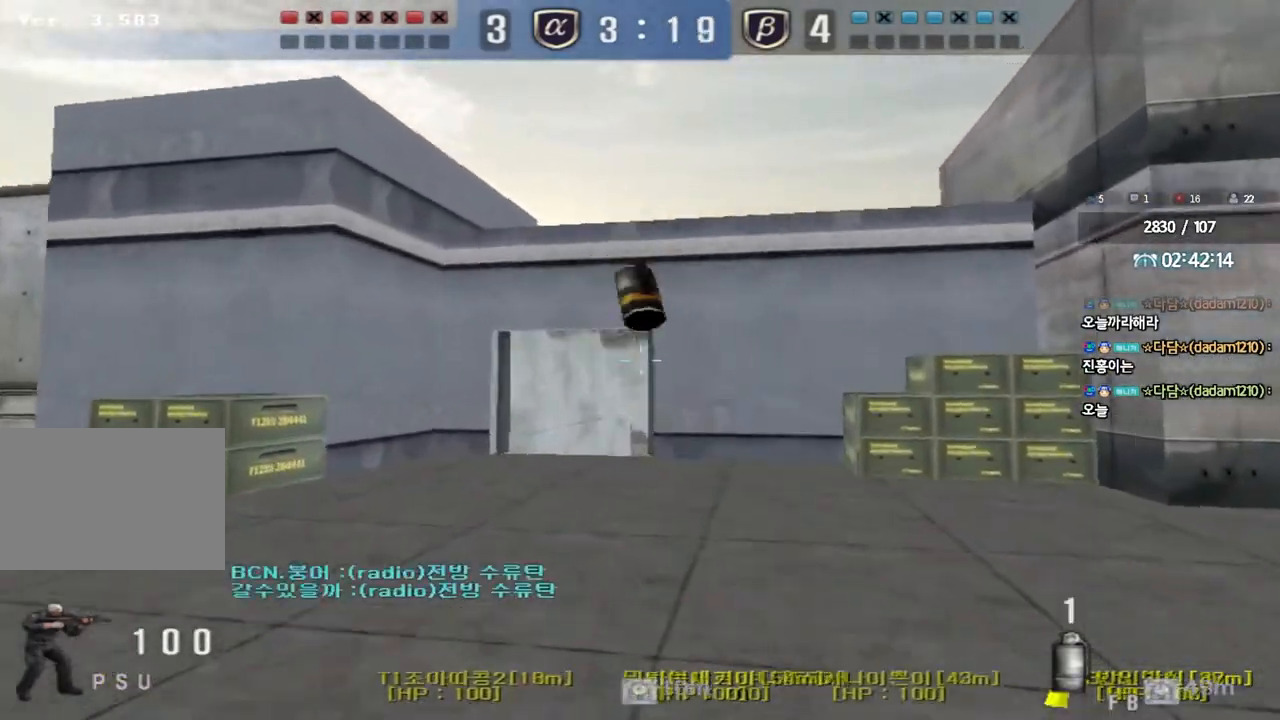
{"keys": ["w"], "events": []}
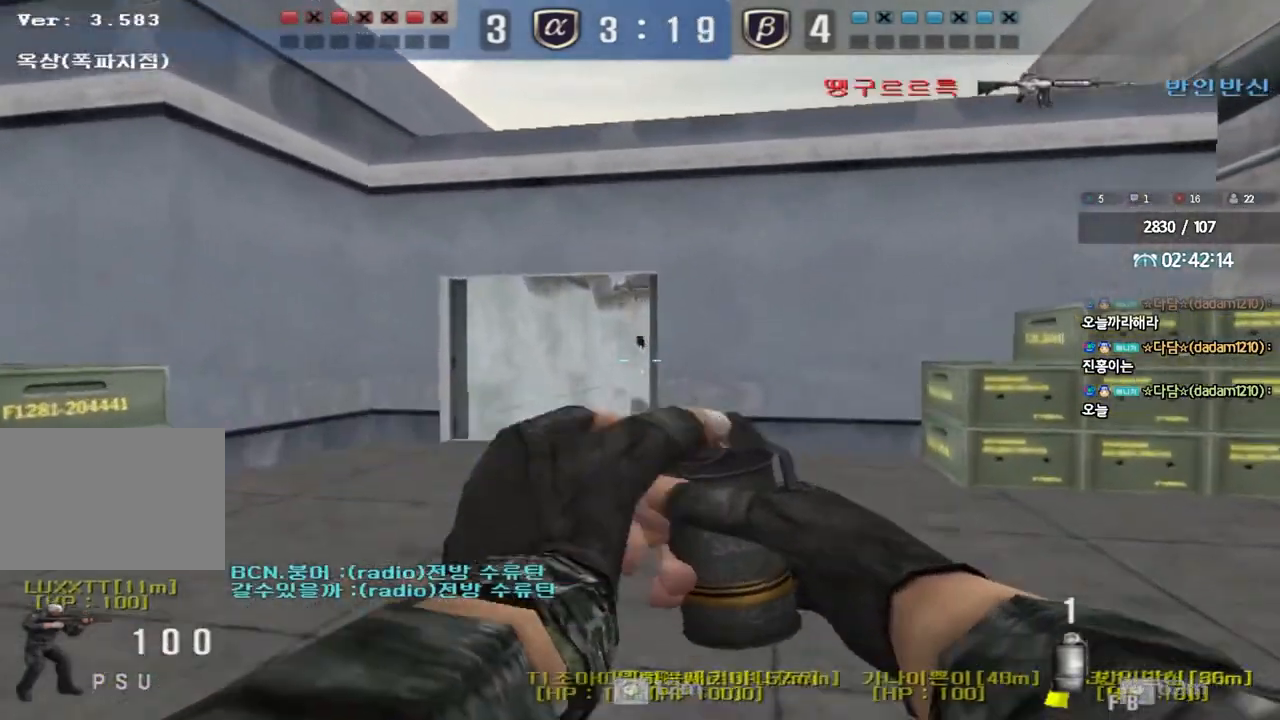
{"keys": ["a", "w"], "events": [[483, "a", "down"]]}
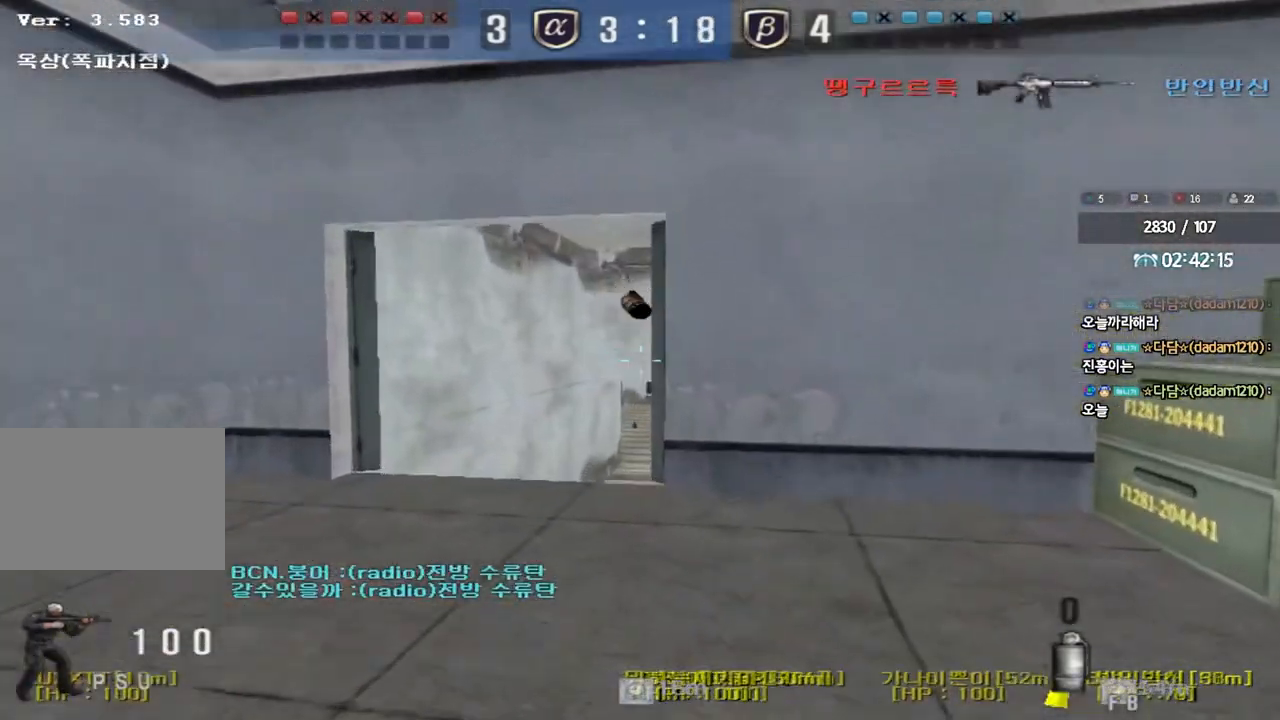
{"keys": ["a", "w"], "events": [[150, "a", "up"], [200, "d", "down"], [417, "d", "up"], [483, "a", "down"]]}
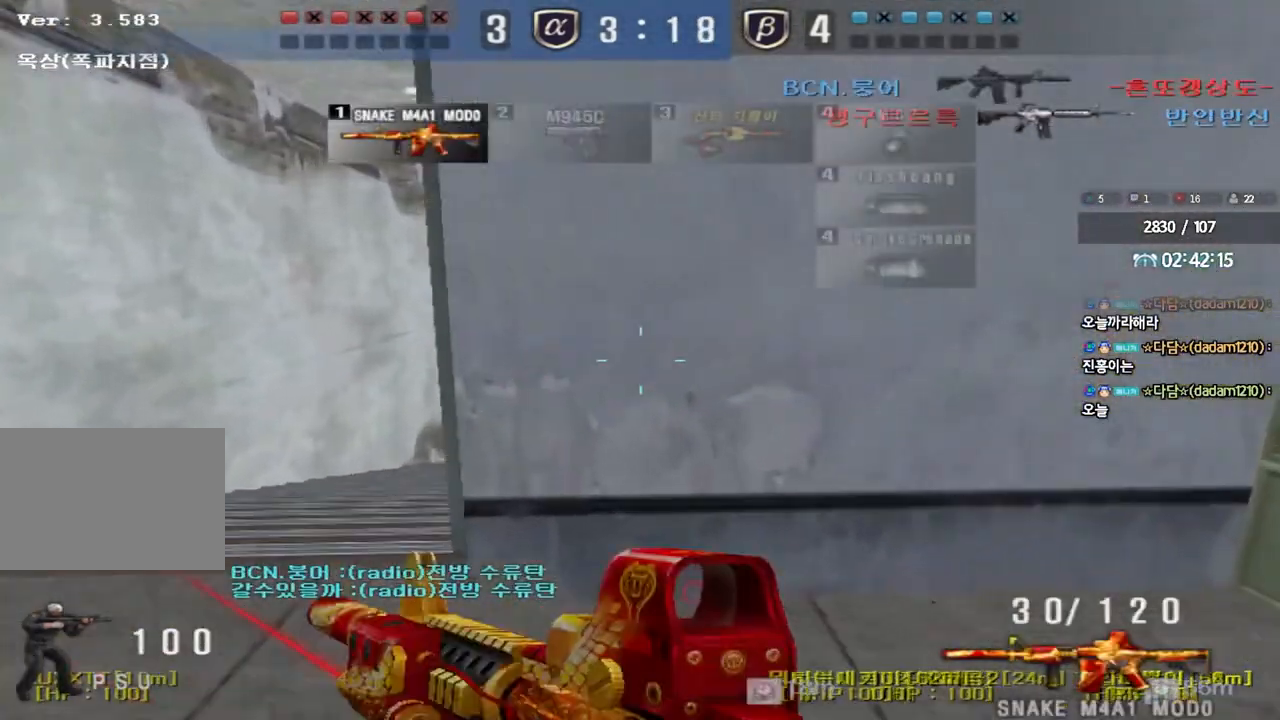
{"keys": ["ctrl", "space"], "events": [[433, "ctrl", "down"], [433, "w", "up"], [450, "a", "up"], [450, "space", "down"]]}
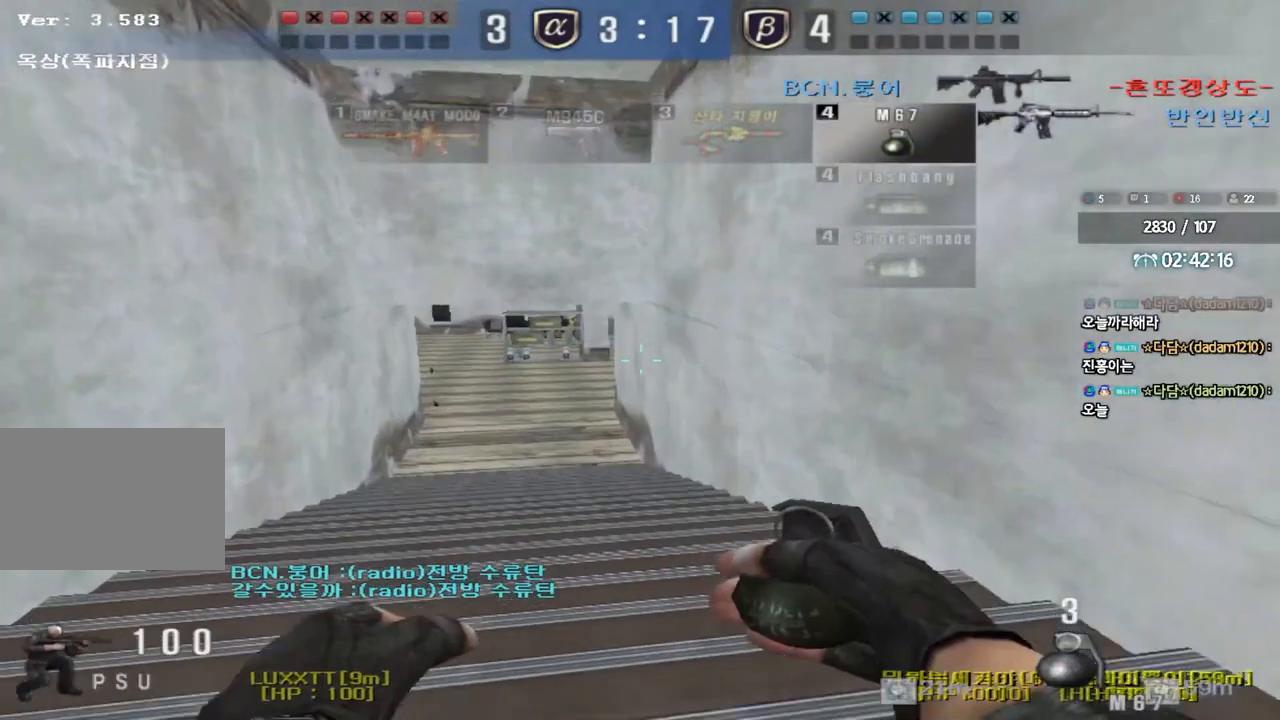
{"keys": [], "events": [[100, "space", "up"], [133, "ctrl", "up"]]}
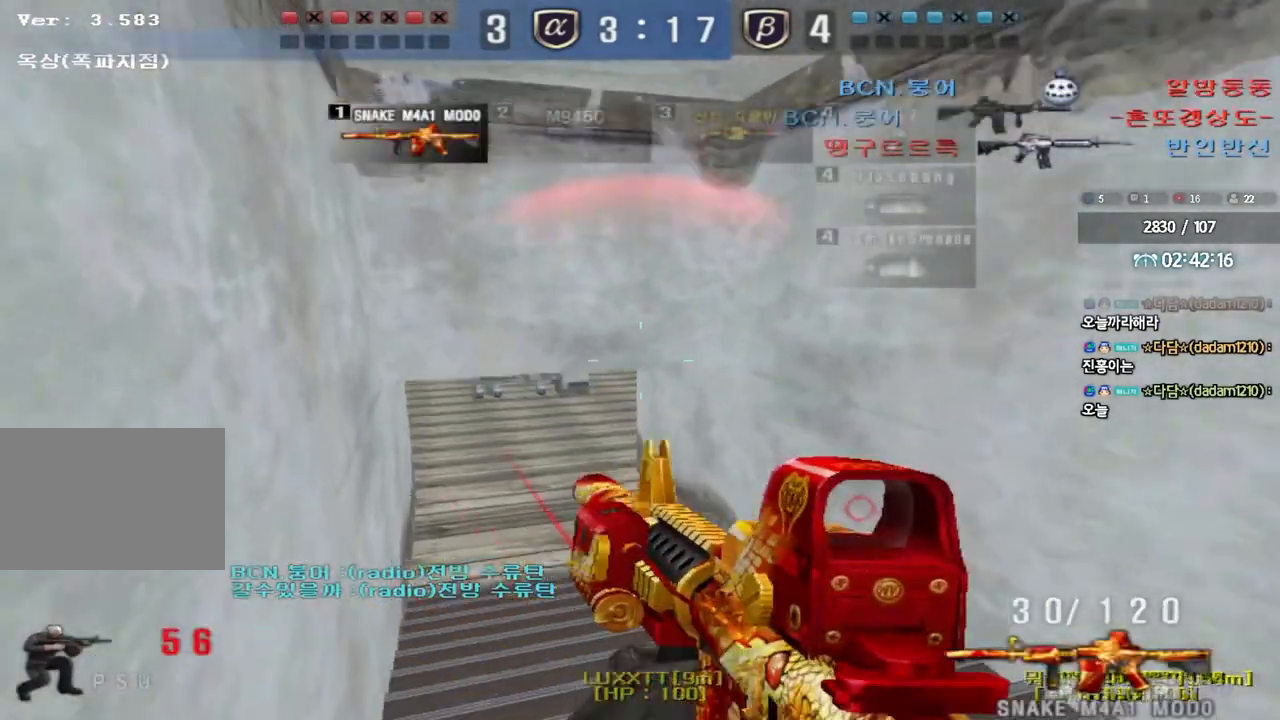
{"keys": ["shift"], "events": [[183, "a", "down"], [183, "w", "down"], [333, "shift", "down"], [333, "w", "up"], [367, "a", "up"], [383, "space", "down"], [467, "space", "up"]]}
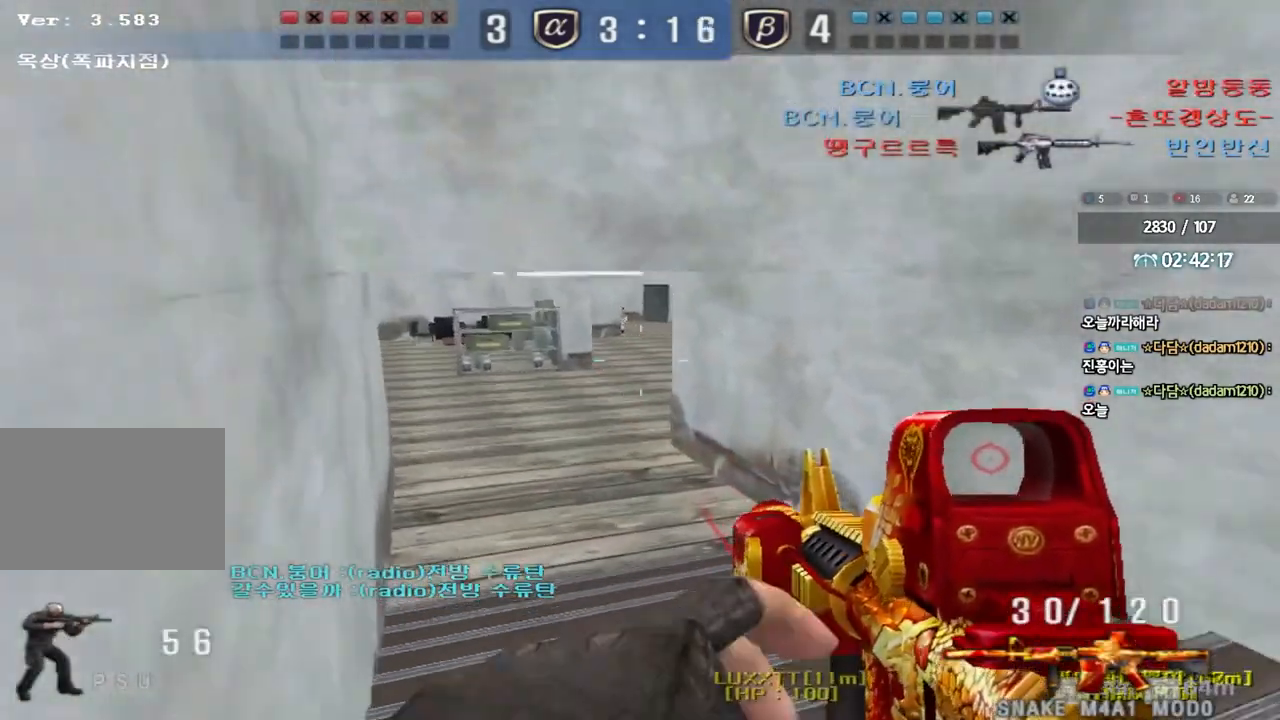
{"keys": [], "events": [[133, "shift", "up"]]}
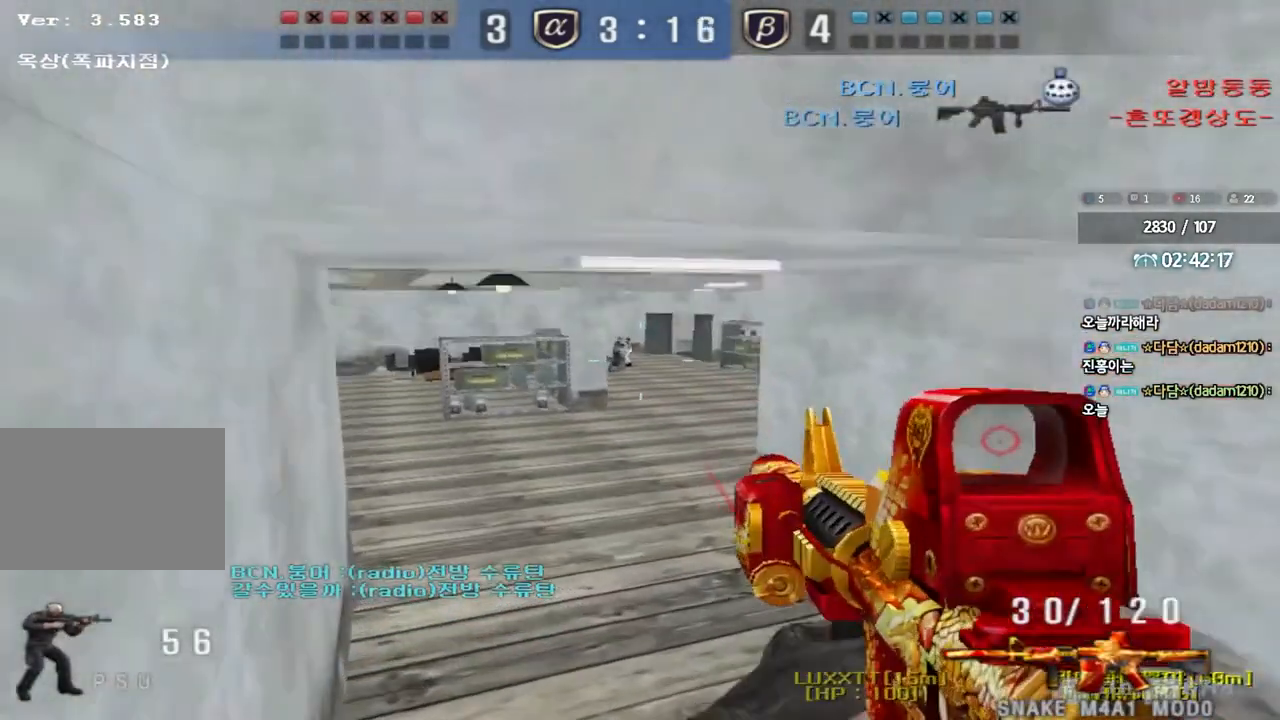
{"keys": ["ctrl"], "events": [[117, "d", "down"], [117, "w", "down"], [300, "ctrl", "down"], [300, "d", "up"], [317, "w", "up"]]}
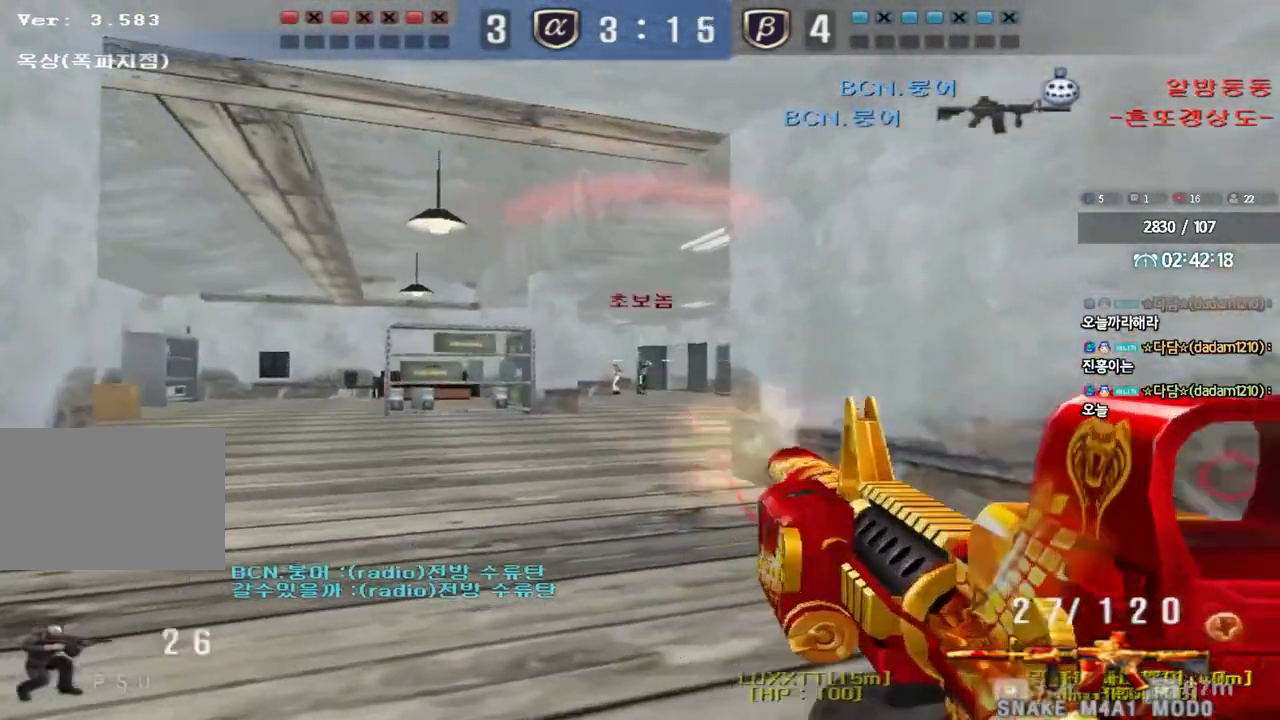
{"keys": ["ctrl"], "events": []}
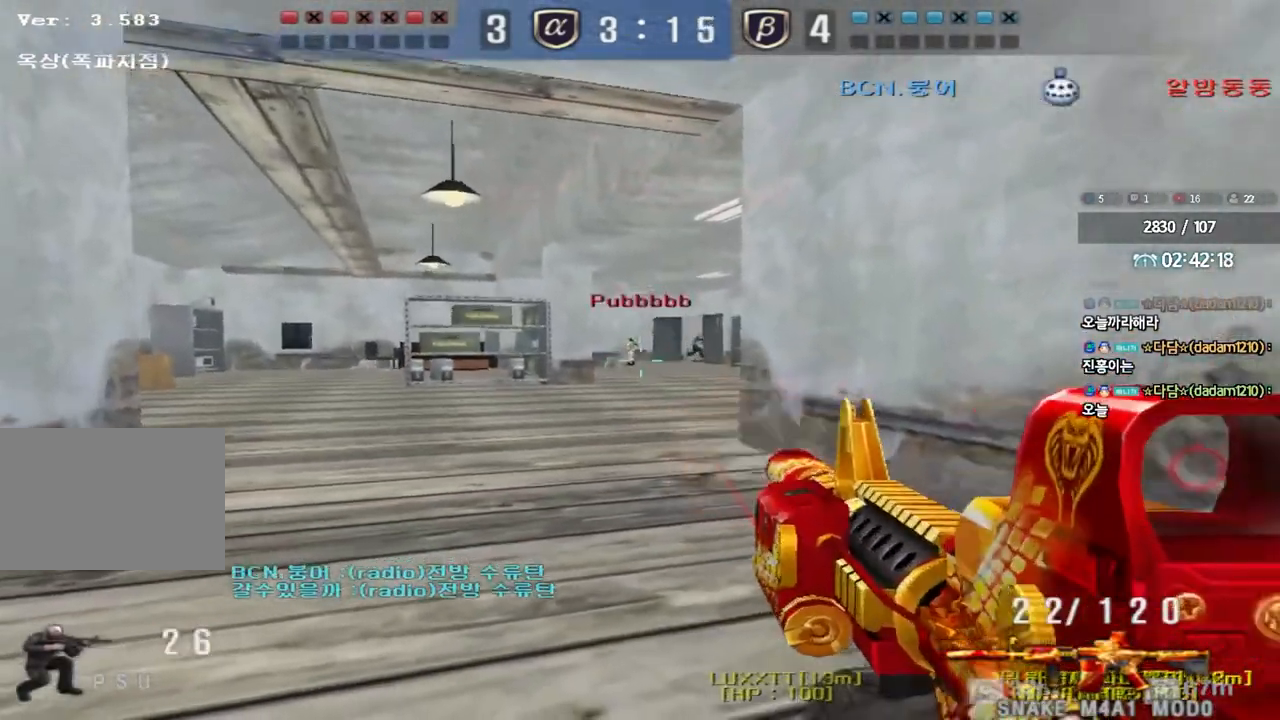
{"keys": ["ctrl"], "events": []}
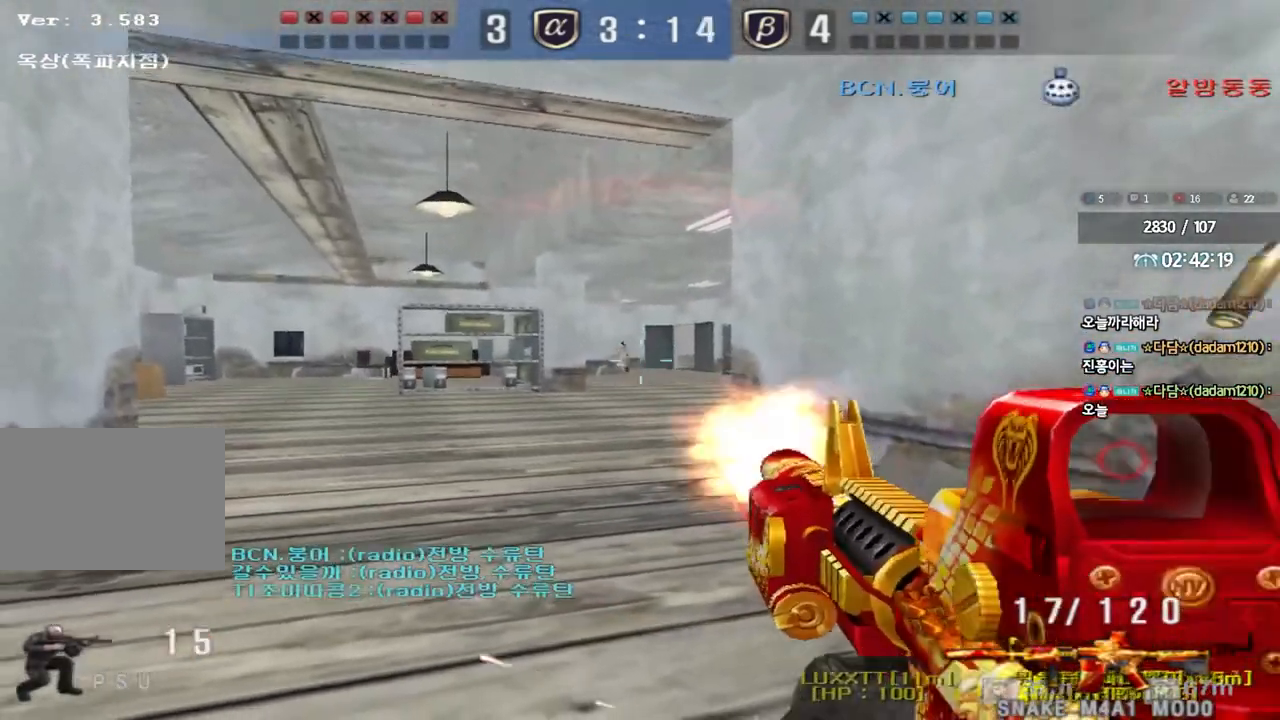
{"keys": ["ctrl"], "events": []}
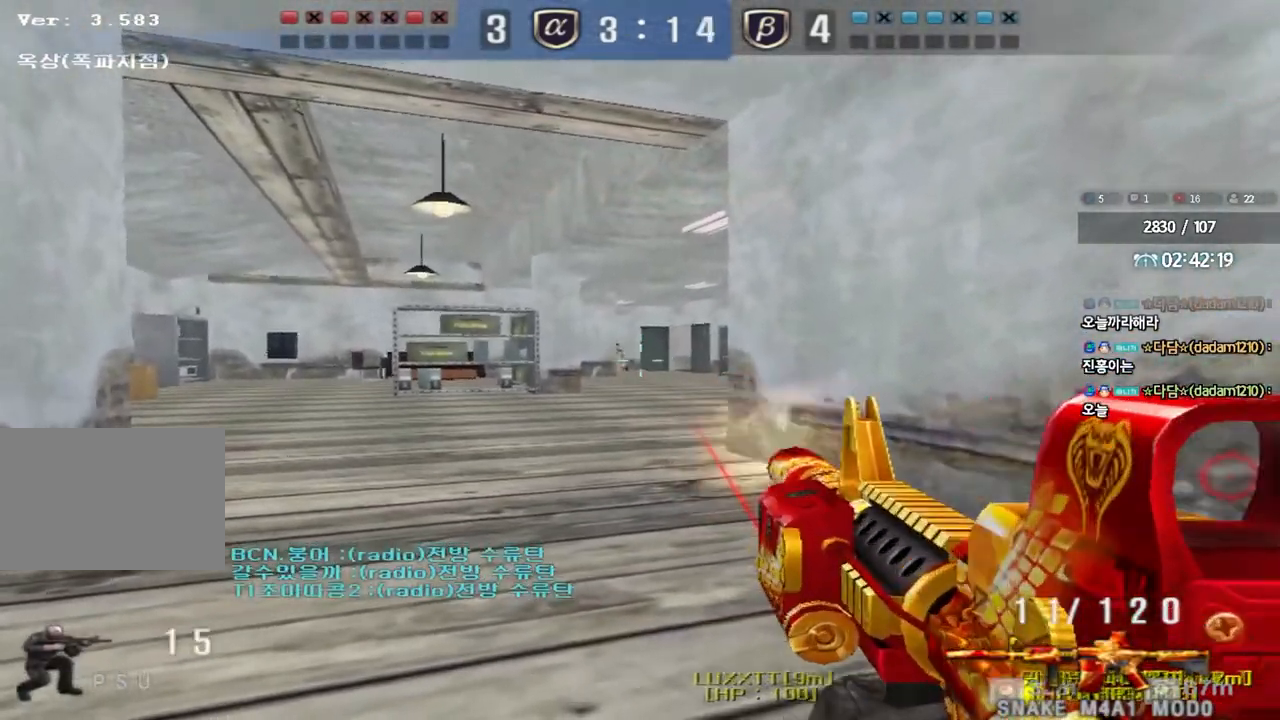
{"keys": ["ctrl"], "events": []}
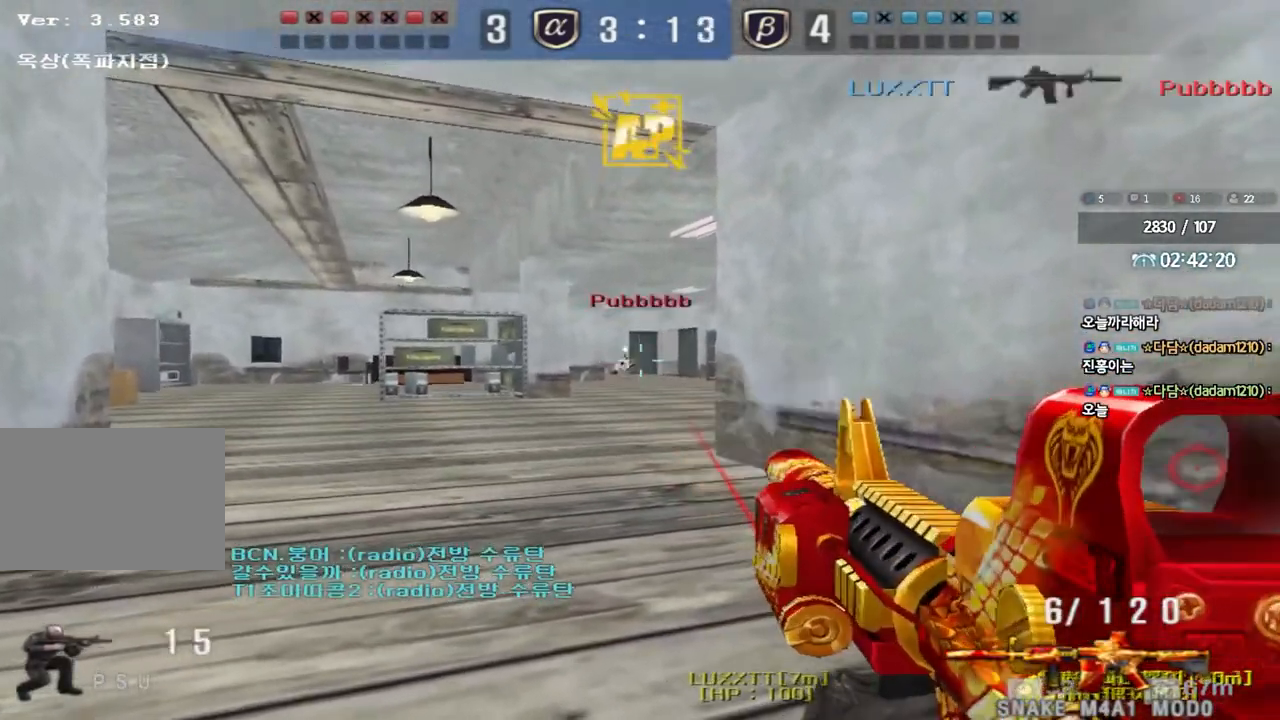
{"keys": ["d", "tab", "w"], "events": [[250, "d", "down"], [250, "w", "down"], [267, "ctrl", "up"], [400, "tab", "down"]]}
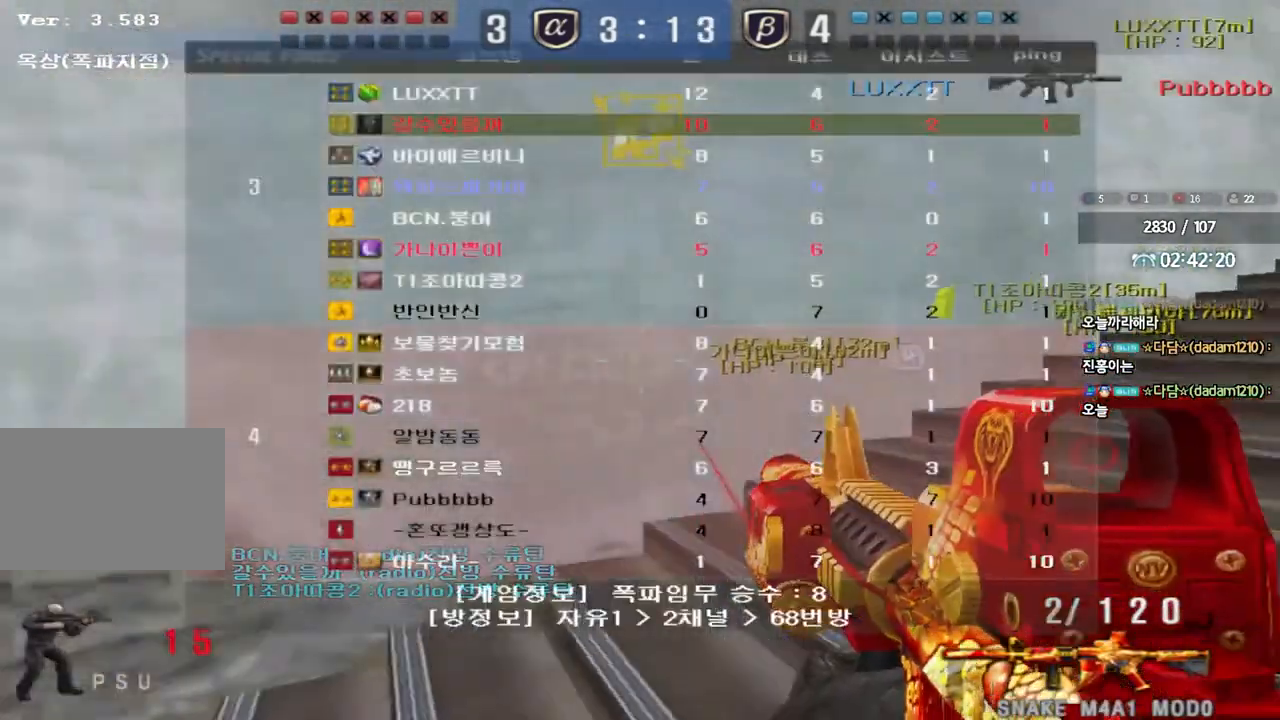
{"keys": ["d", "tab", "w"], "events": [[117, "d", "up"], [200, "r", "down"], [283, "r", "up"], [367, "d", "down"]]}
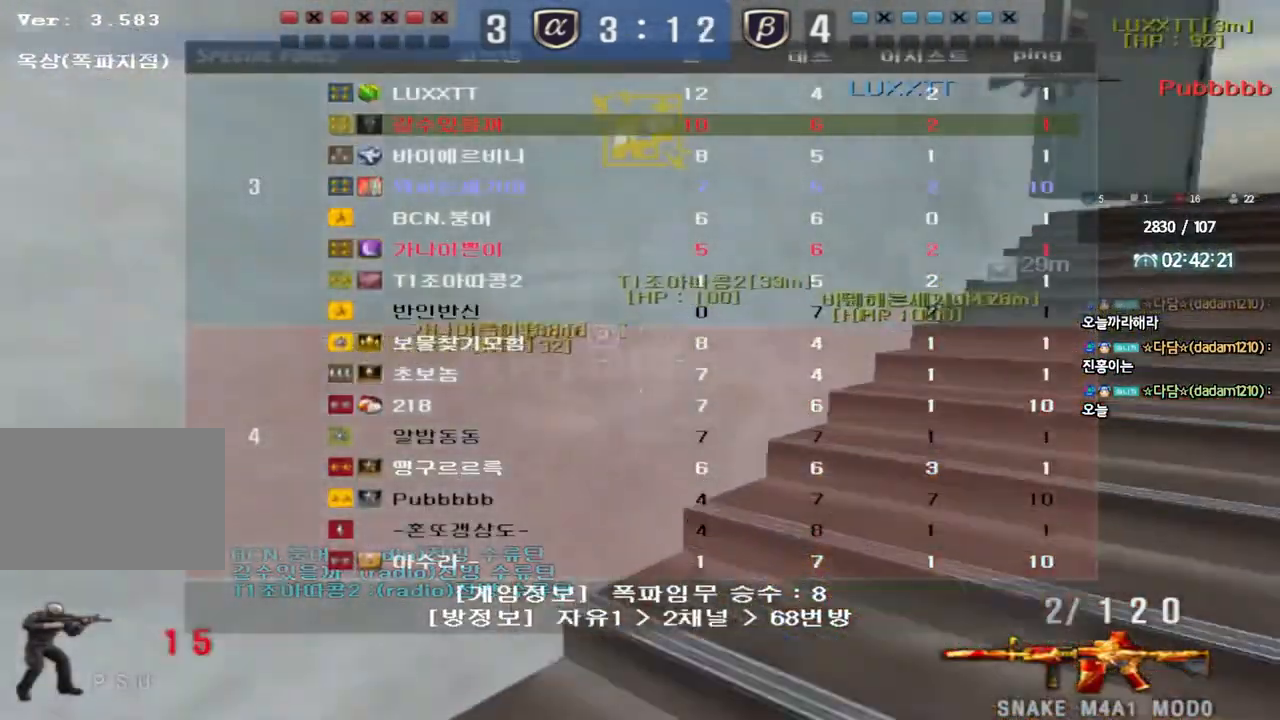
{"keys": ["d", "tab", "w"], "events": []}
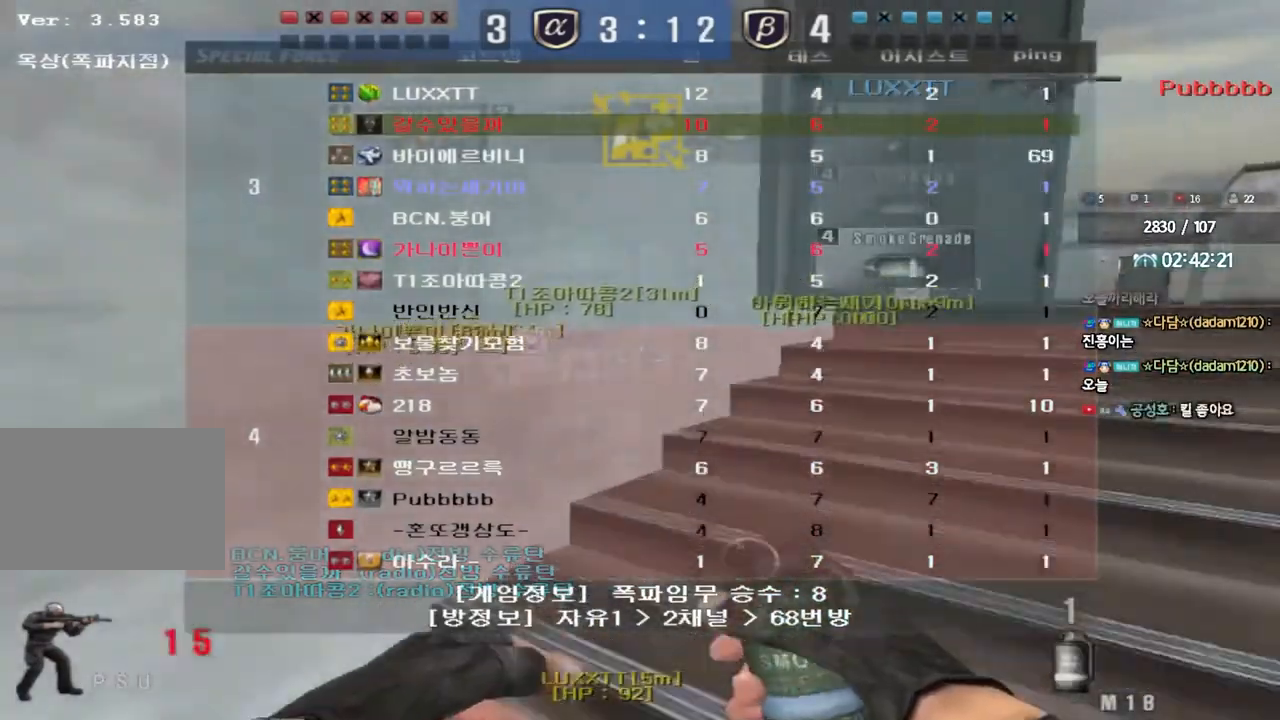
{"keys": ["d", "tab", "w"], "events": []}
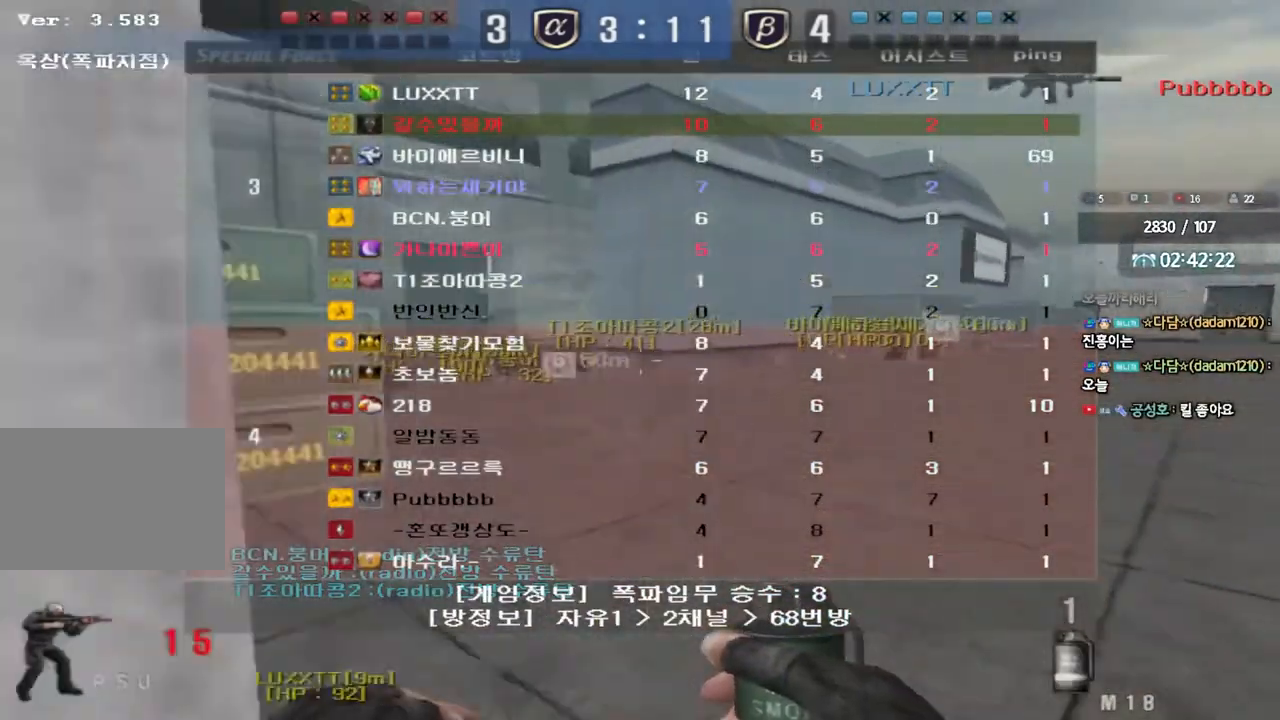
{"keys": [], "events": [[67, "tab", "up"], [250, "ctrl", "down"], [250, "d", "up"], [283, "w", "up"], [300, "space", "down"], [400, "ctrl", "up"], [400, "space", "up"]]}
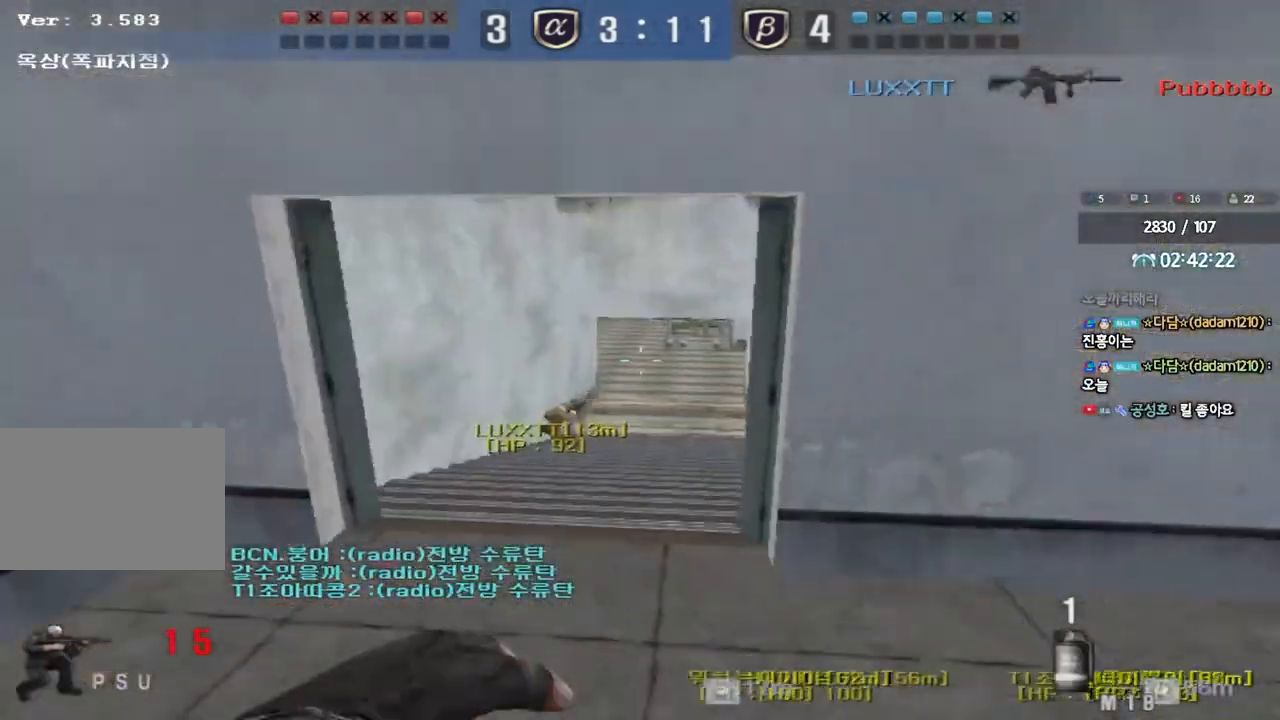
{"keys": ["a", "s"], "events": [[467, "a", "down"], [483, "s", "down"]]}
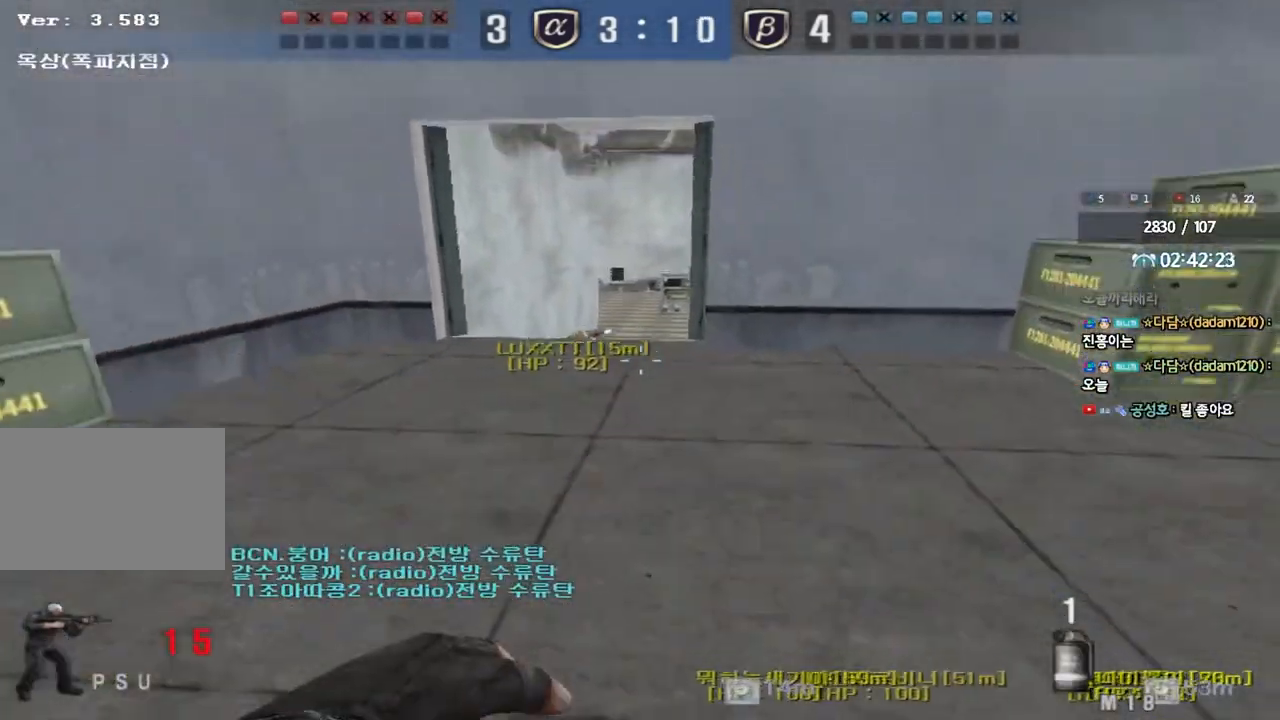
{"keys": ["a", "ctrl"], "events": [[33, "ctrl", "down"], [500, "s", "up"]]}
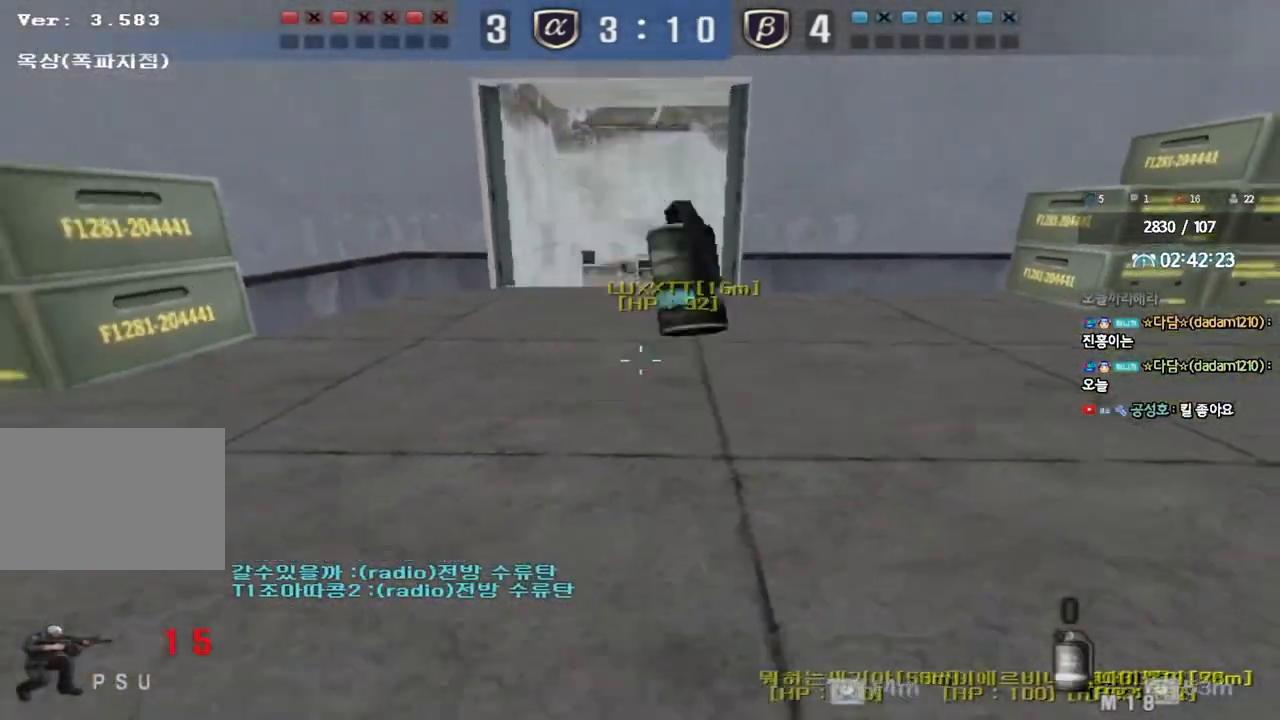
{"keys": ["ctrl", "space"], "events": [[33, "a", "up"], [67, "d", "down"], [100, "ctrl", "up"], [117, "w", "down"], [433, "ctrl", "down"], [450, "d", "up"], [467, "w", "up"], [483, "space", "down"]]}
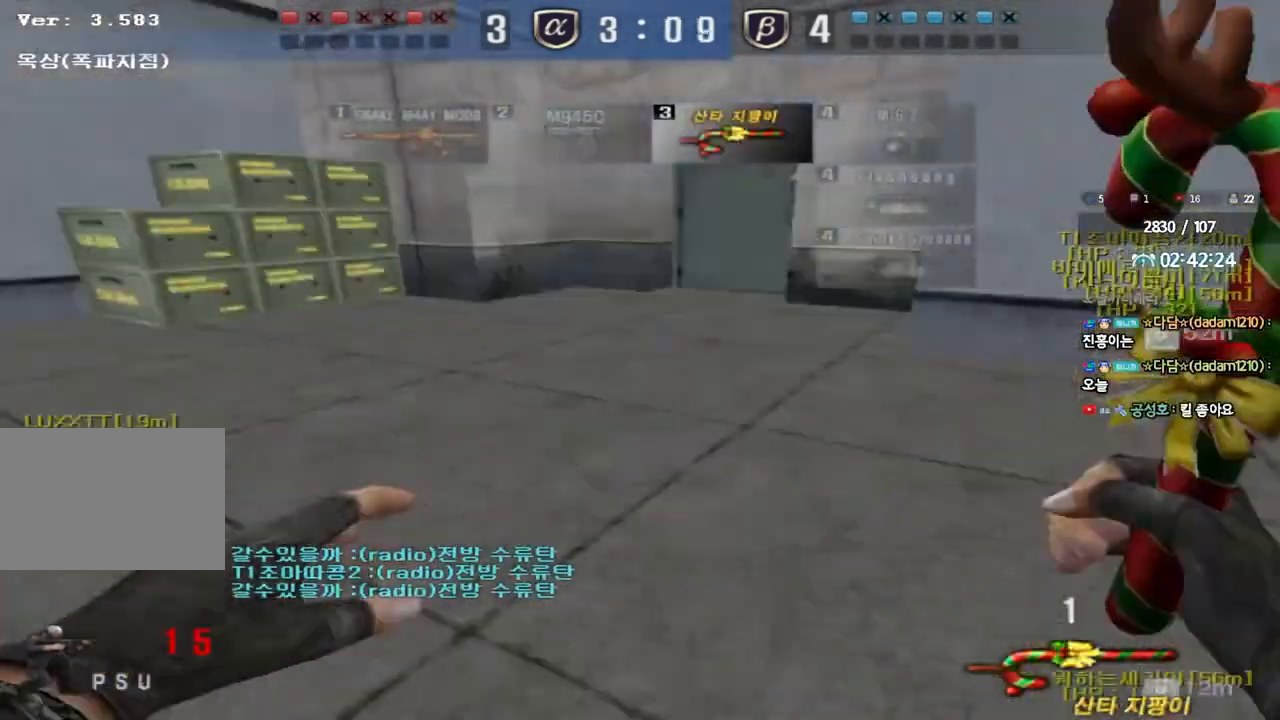
{"keys": [], "events": [[117, "space", "up"], [133, "ctrl", "up"], [250, "r", "down"], [317, "r", "up"], [417, "r", "down"], [467, "r", "up"]]}
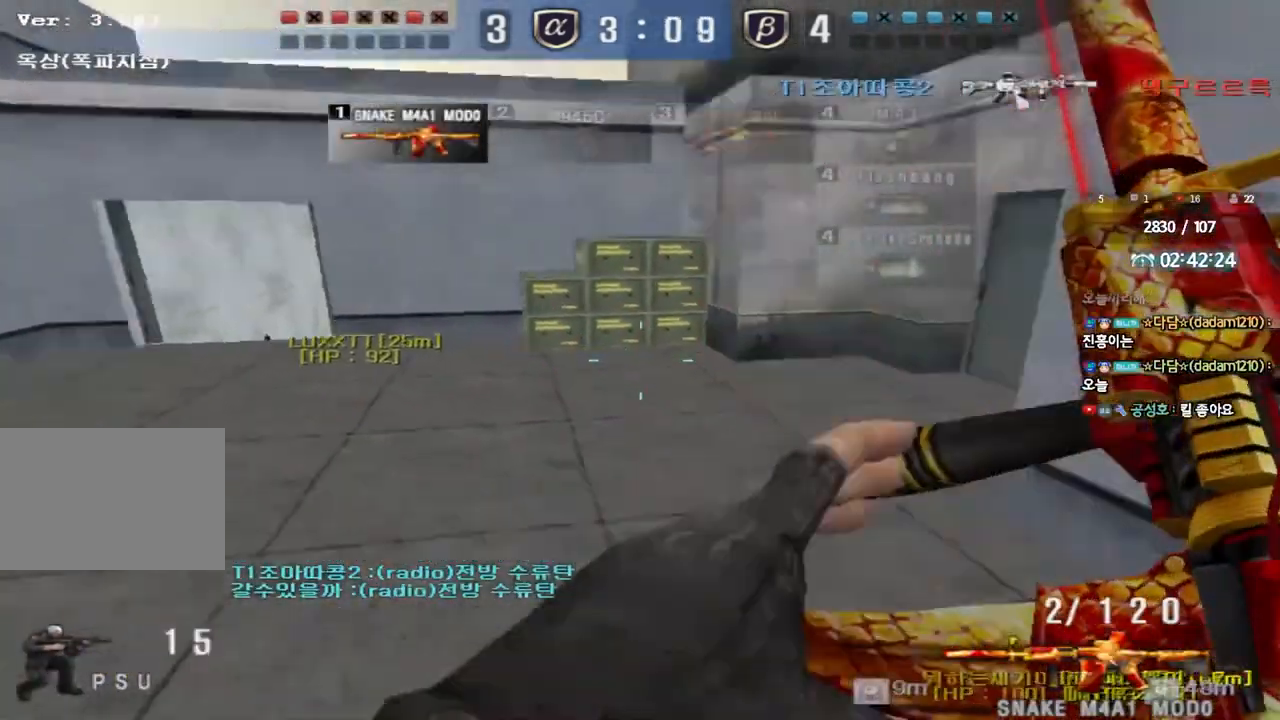
{"keys": ["d", "w"], "events": [[67, "d", "down"], [67, "w", "down"]]}
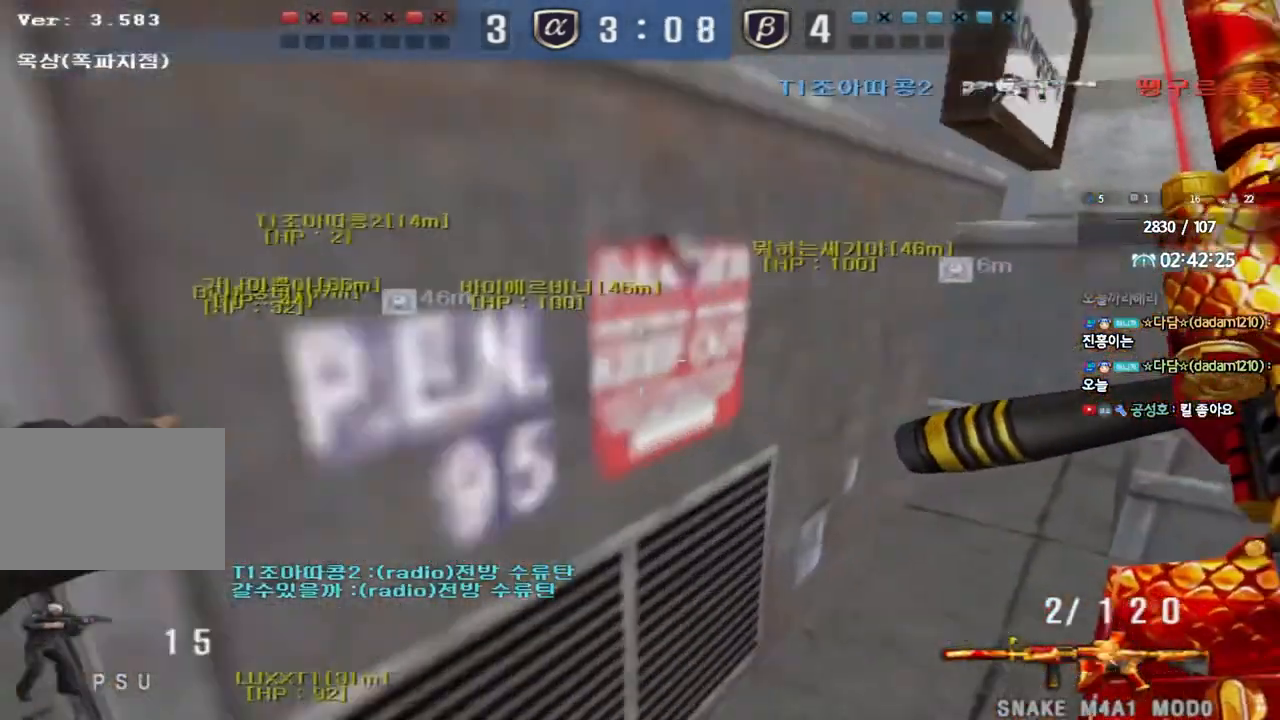
{"keys": ["d", "tab", "w"], "events": [[500, "tab", "down"]]}
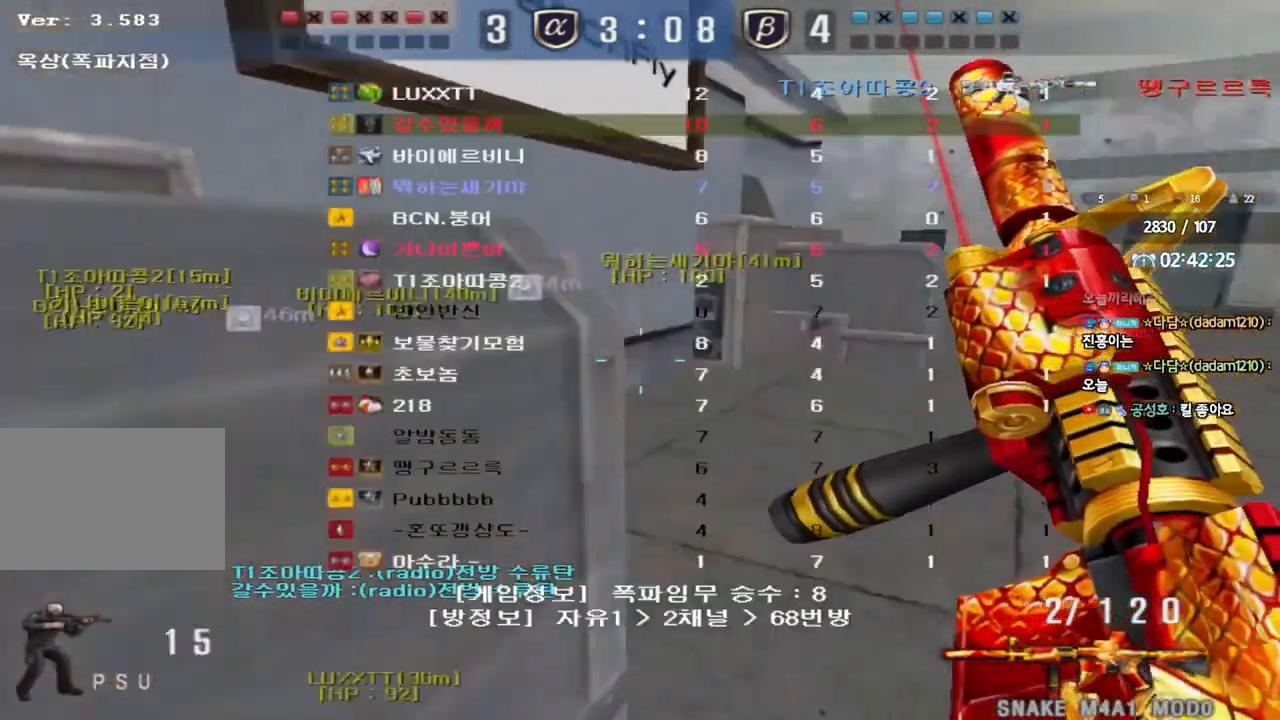
{"keys": ["d", "w"], "events": [[217, "tab", "up"]]}
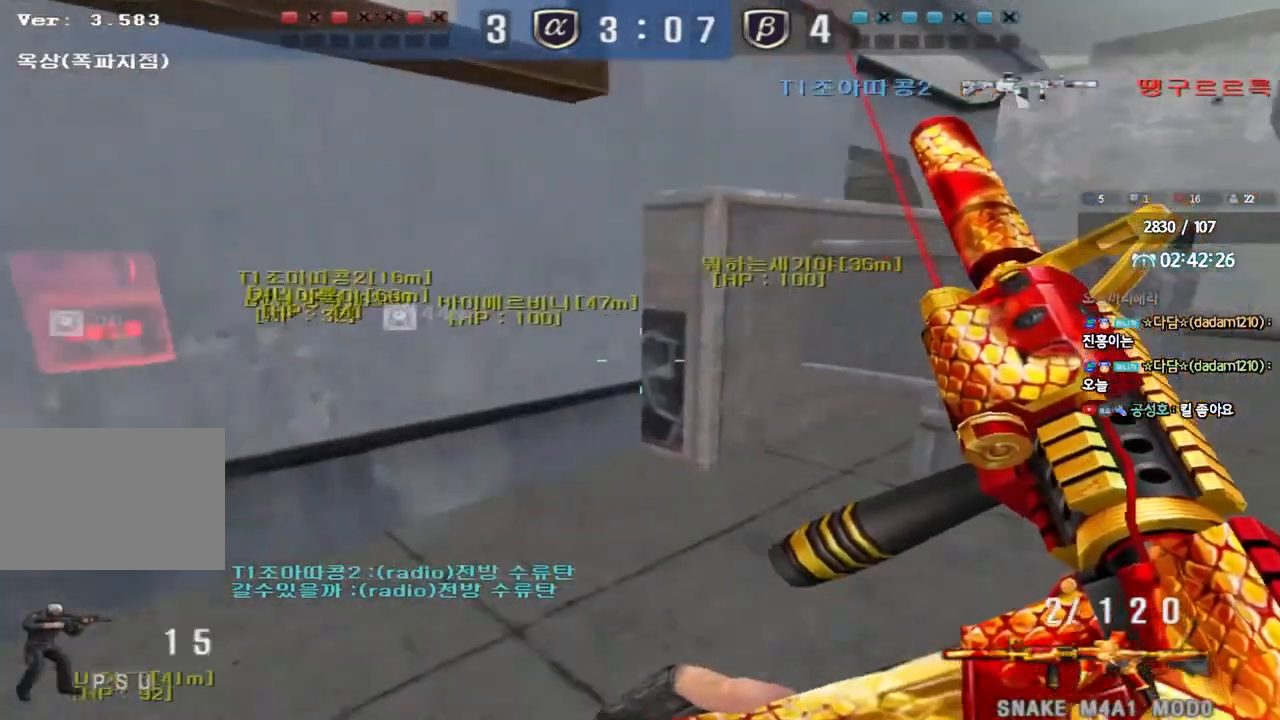
{"keys": ["d", "w"], "events": []}
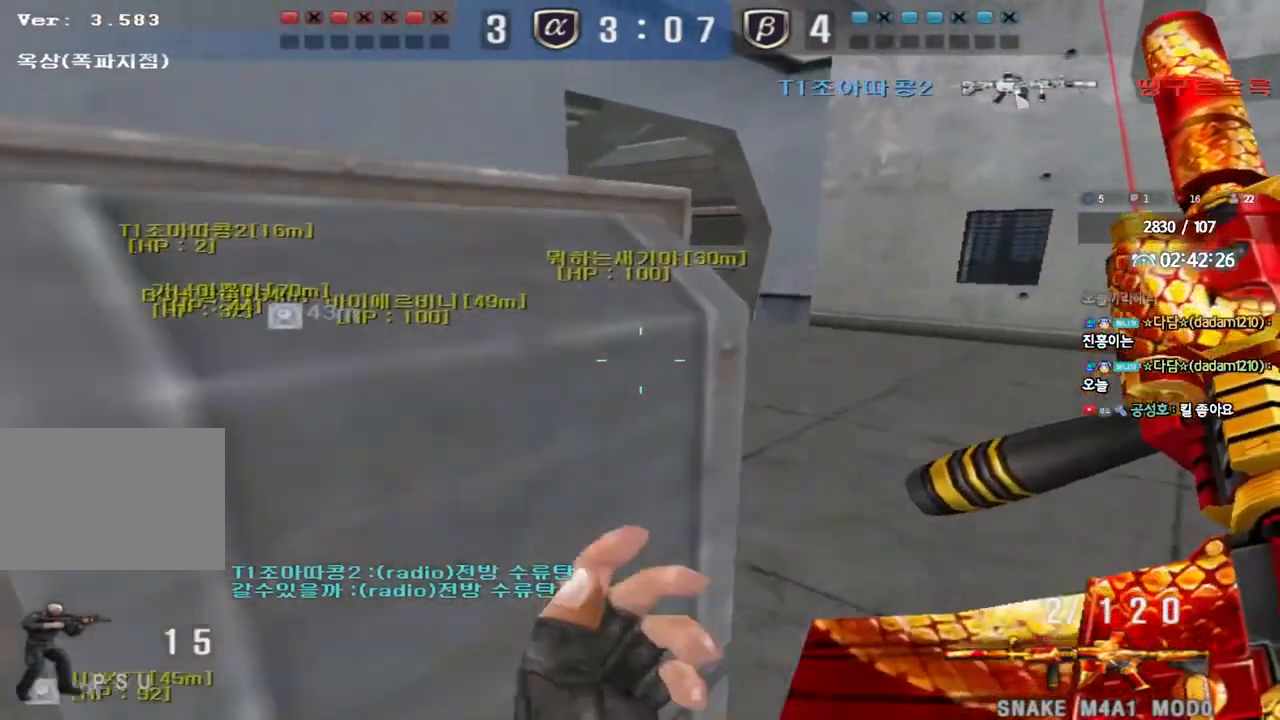
{"keys": ["d", "w"], "events": []}